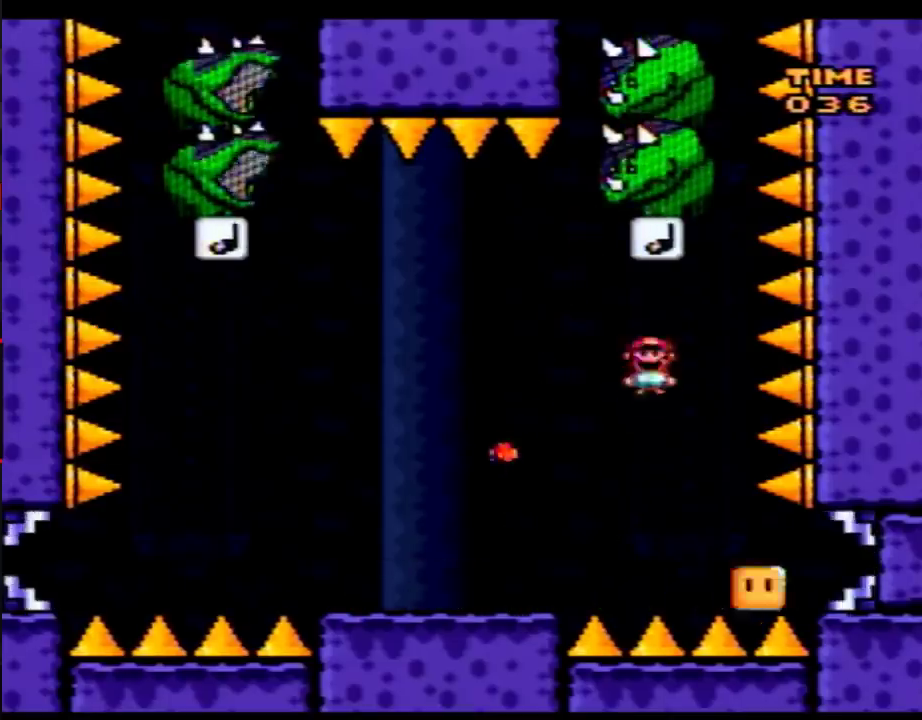
Gameplay with a controller (Nintendo layout); each line is a JSON object with the inputs held at the frame after it. "events" lists button and stick changes between this image and that frame as [ms after this image, input, new state], when the widget could be followed in between. Not read: B L3 R3.
{"buttons": ["Y", "DPAD_LEFT"], "events": [[50, "DPAD_UP", "down"], [400, "DPAD_UP", "up"], [433, "DPAD_LEFT", "up"], [500, "DPAD_LEFT", "down"]]}
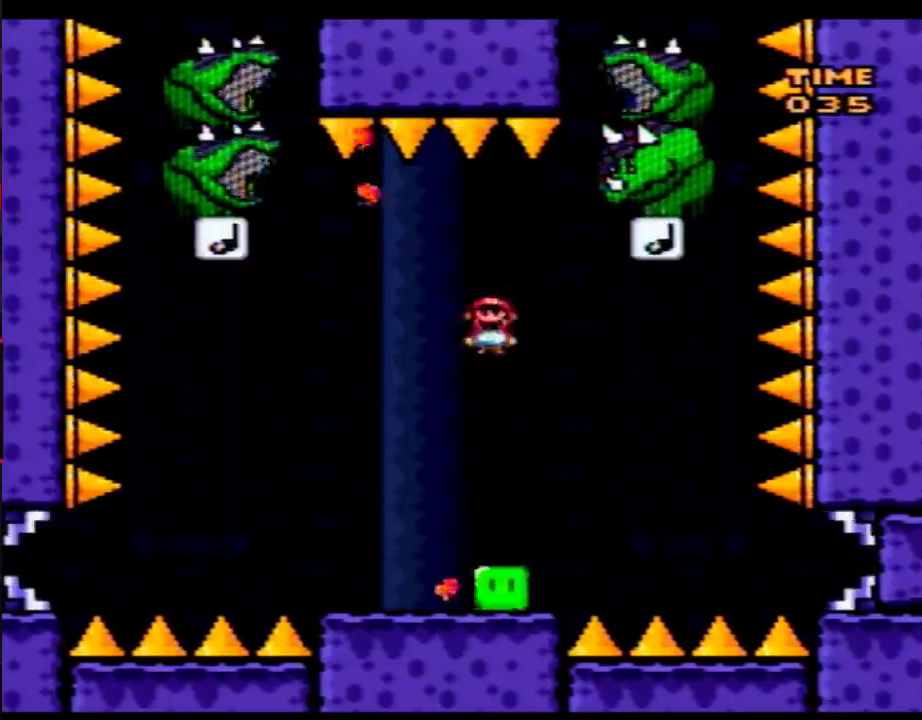
{"buttons": ["Y"], "events": [[333, "DPAD_LEFT", "up"], [367, "DPAD_RIGHT", "down"], [500, "DPAD_RIGHT", "up"]]}
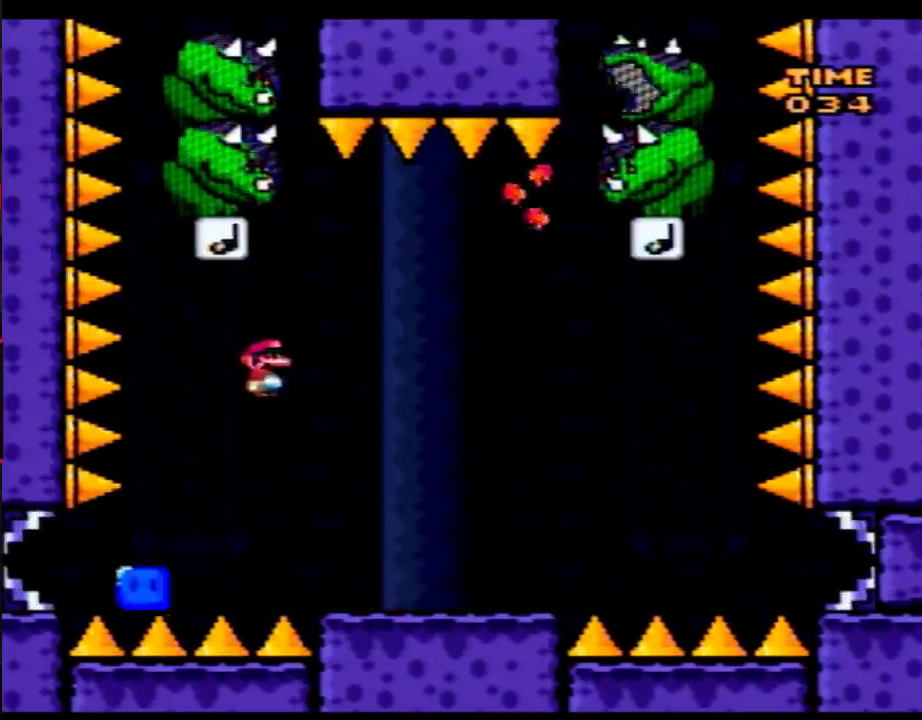
{"buttons": ["Y", "DPAD_RIGHT"], "events": [[17, "DPAD_LEFT", "down"], [183, "DPAD_LEFT", "up"], [183, "DPAD_RIGHT", "down"]]}
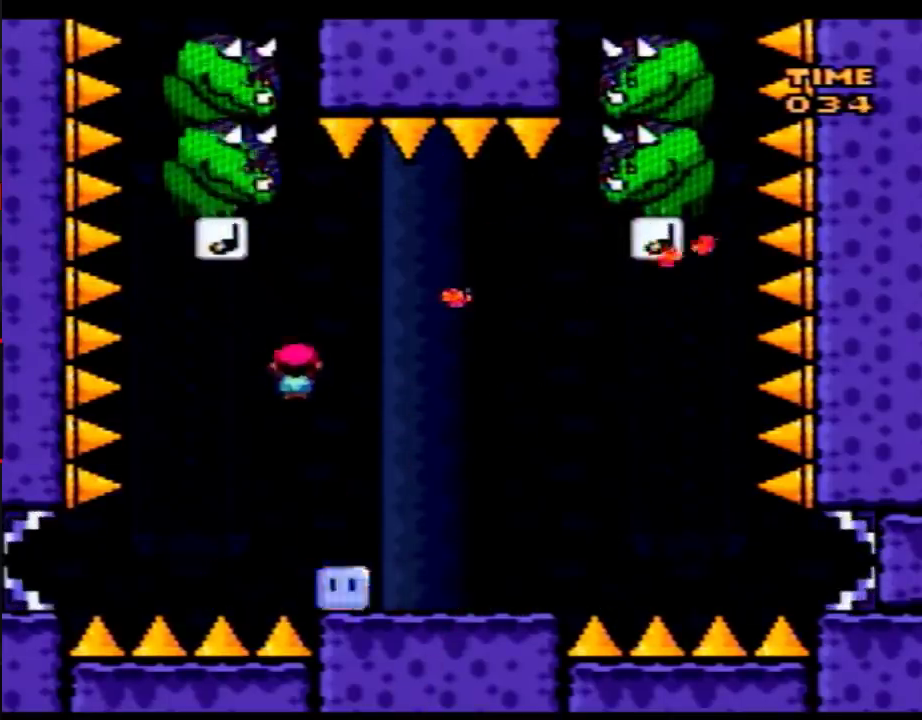
{"buttons": ["Y"], "events": [[250, "DPAD_LEFT", "down"], [250, "DPAD_RIGHT", "up"], [367, "DPAD_LEFT", "up"]]}
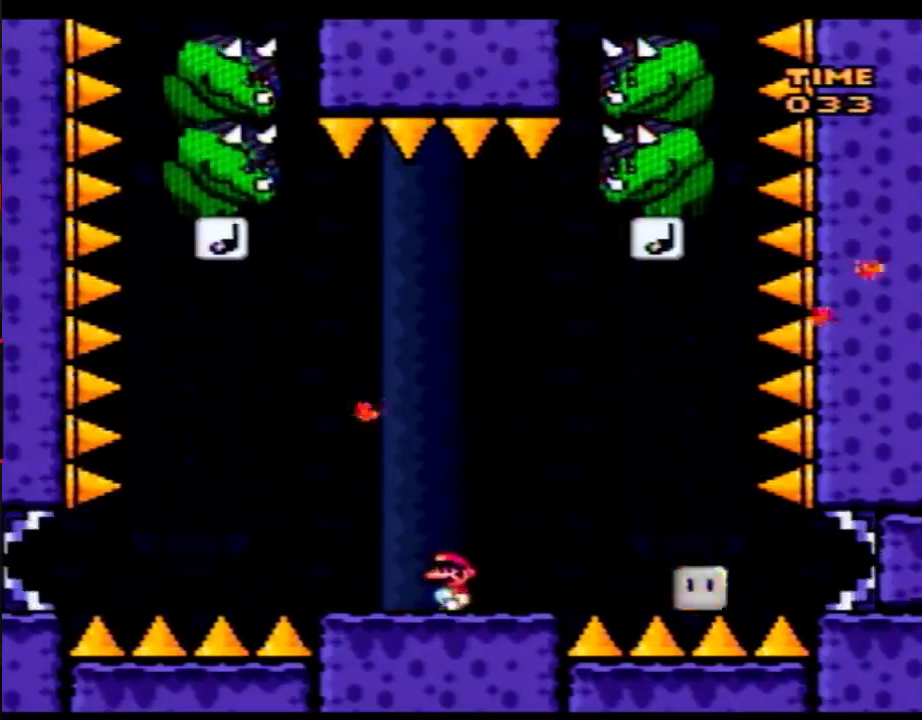
{"buttons": ["Y", "DPAD_RIGHT"], "events": [[67, "A", "down"], [167, "DPAD_RIGHT", "down"], [233, "A", "up"], [300, "DPAD_RIGHT", "up"], [350, "DPAD_RIGHT", "down"]]}
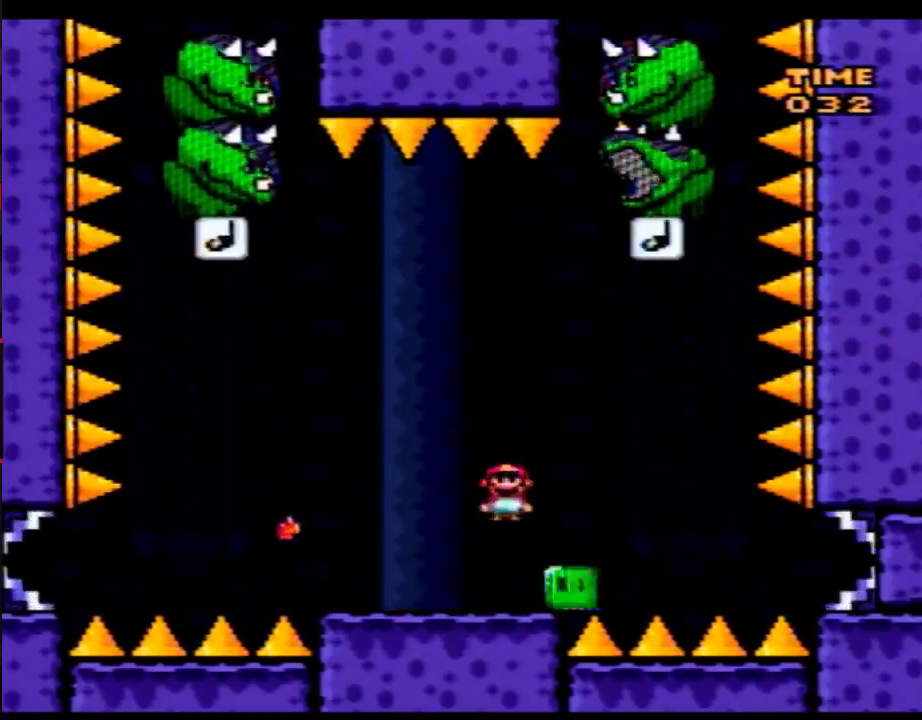
{"buttons": ["Y"], "events": [[167, "DPAD_RIGHT", "up"], [233, "DPAD_LEFT", "down"], [350, "DPAD_LEFT", "up"], [417, "DPAD_RIGHT", "down"], [483, "DPAD_RIGHT", "up"]]}
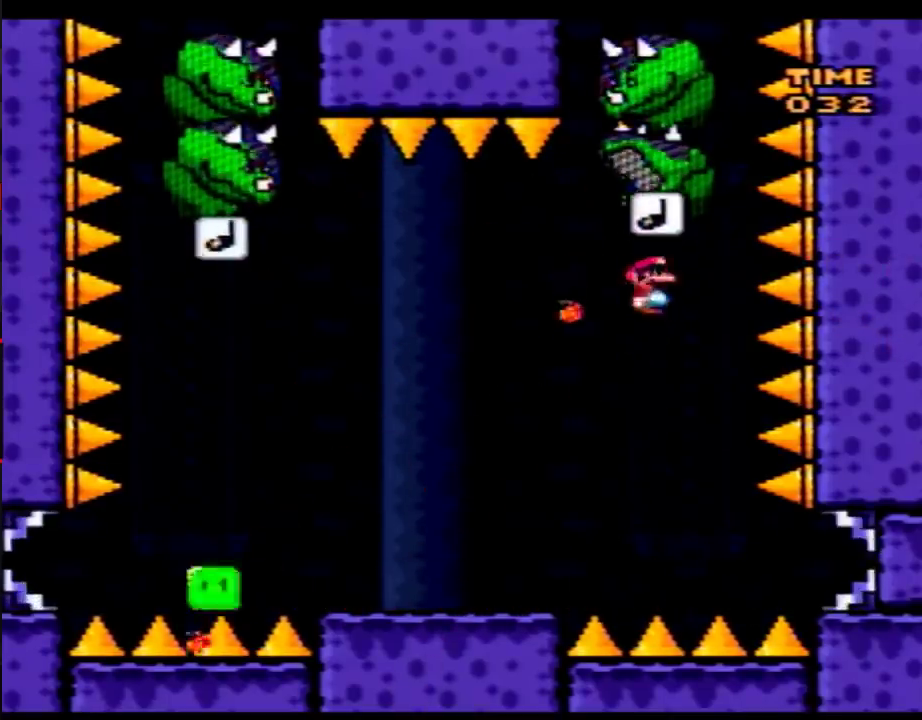
{"buttons": ["Y", "DPAD_RIGHT"], "events": [[67, "DPAD_LEFT", "down"], [450, "DPAD_LEFT", "up"], [450, "DPAD_RIGHT", "down"]]}
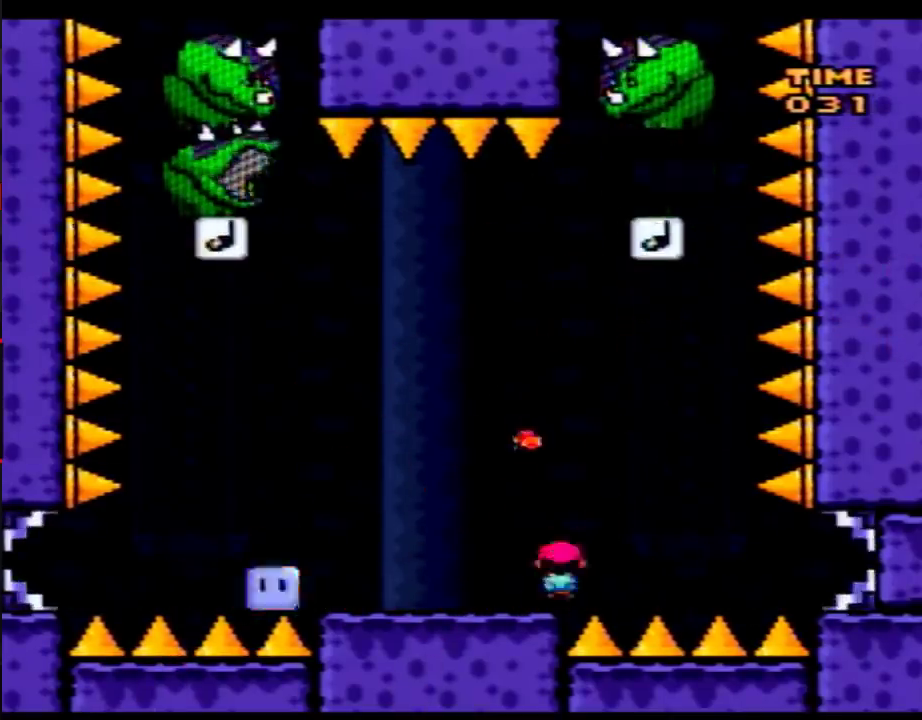
{"buttons": ["Y", "DPAD_RIGHT"], "events": [[167, "A", "down"], [233, "A", "up"], [317, "DPAD_LEFT", "down"], [317, "DPAD_RIGHT", "up"], [383, "DPAD_LEFT", "up"], [383, "DPAD_RIGHT", "down"]]}
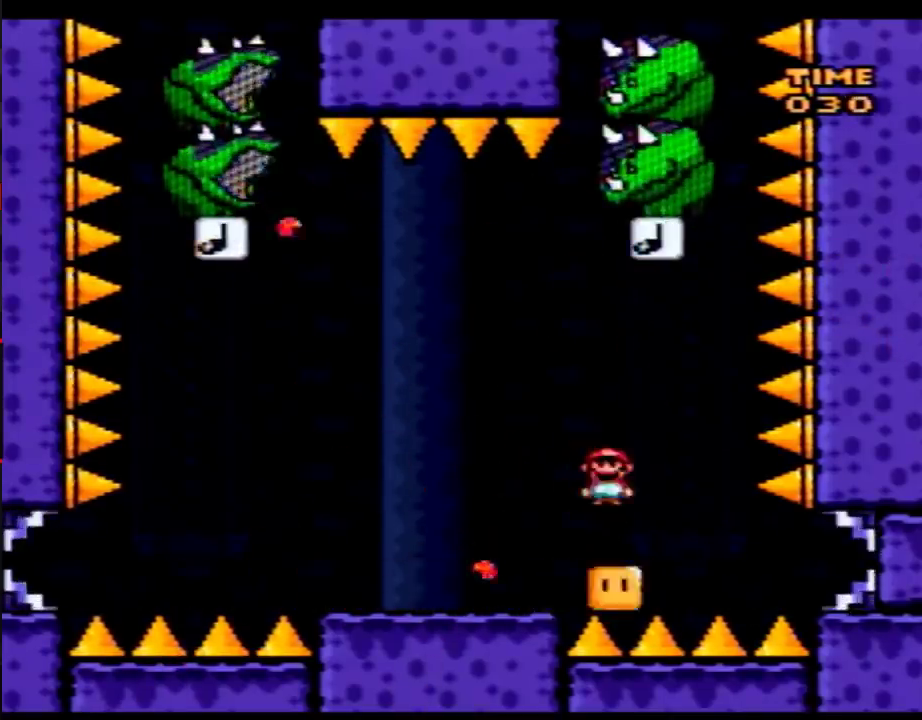
{"buttons": [], "events": [[167, "DPAD_LEFT", "down"], [167, "DPAD_RIGHT", "up"], [317, "DPAD_UP", "down"], [383, "DPAD_LEFT", "up"], [417, "DPAD_UP", "up"], [450, "Y", "up"]]}
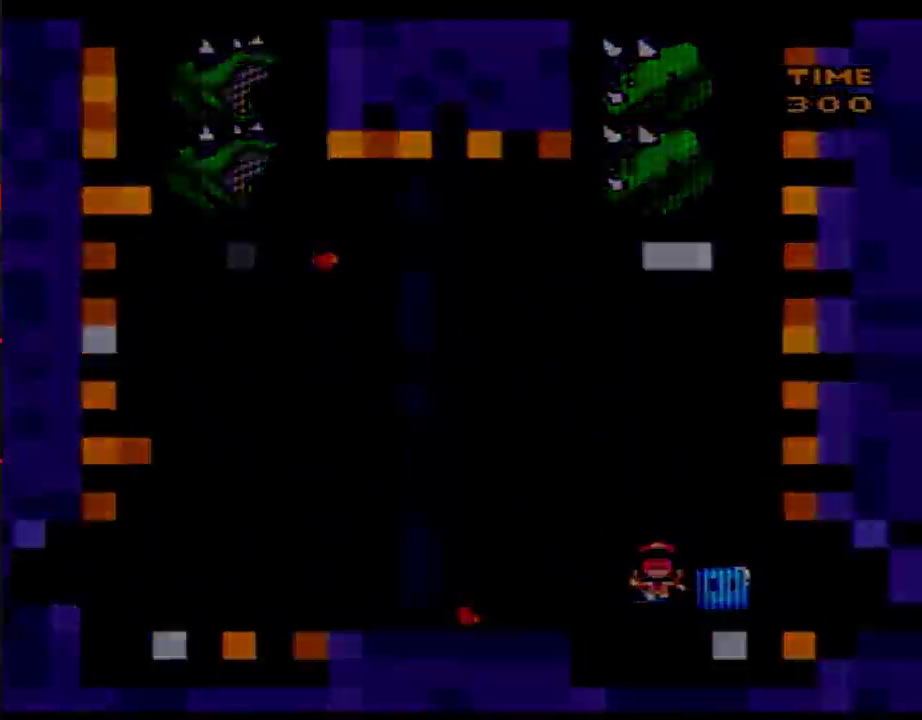
{"buttons": [], "events": []}
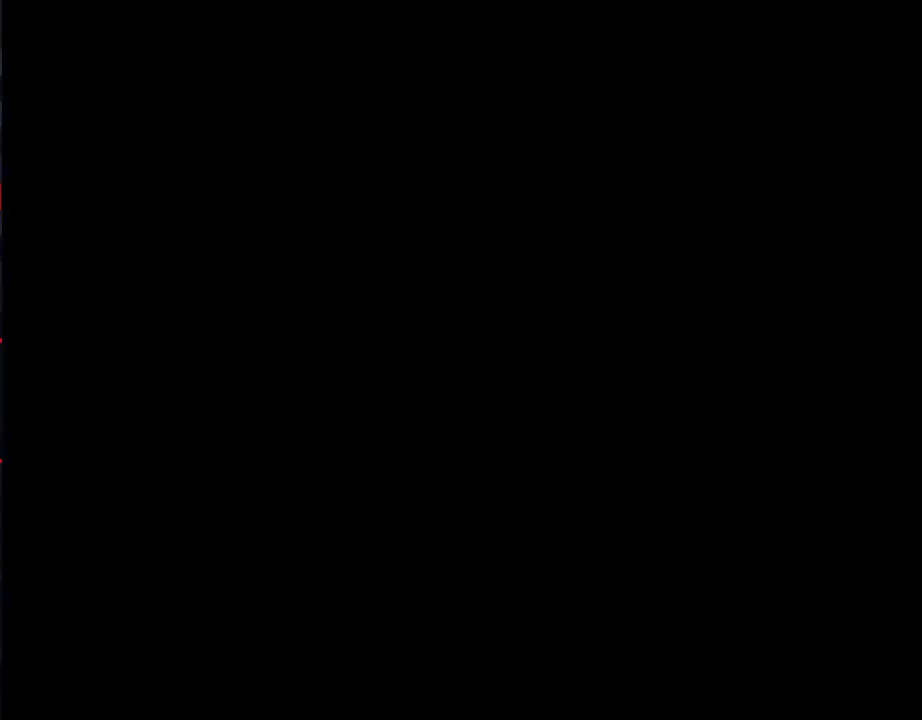
{"buttons": [], "events": []}
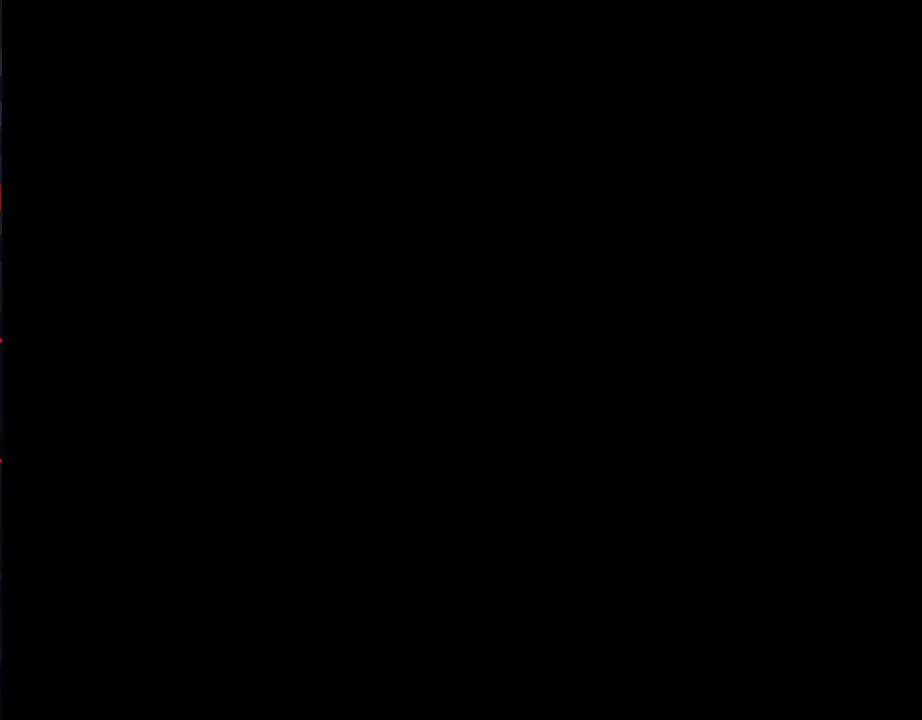
{"buttons": [], "events": []}
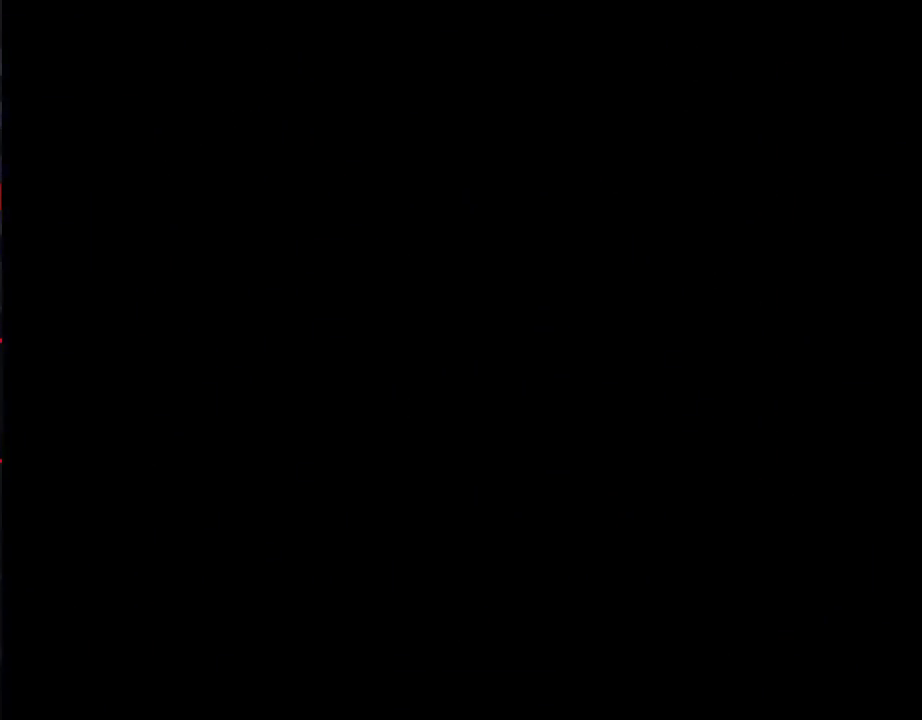
{"buttons": [], "events": []}
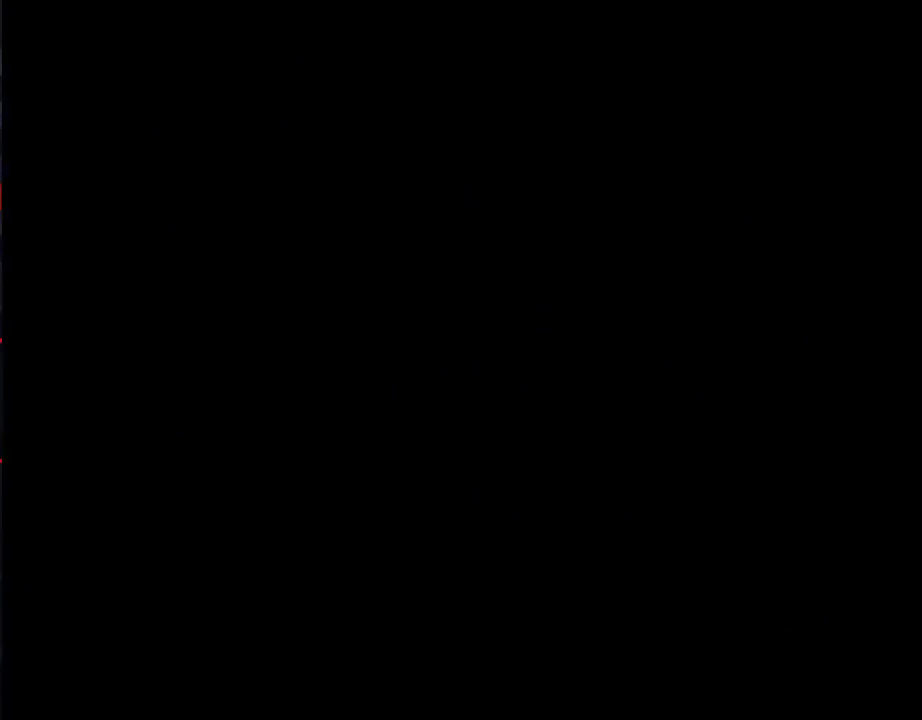
{"buttons": ["Y", "DPAD_RIGHT"], "events": [[500, "DPAD_RIGHT", "down"], [500, "Y", "down"]]}
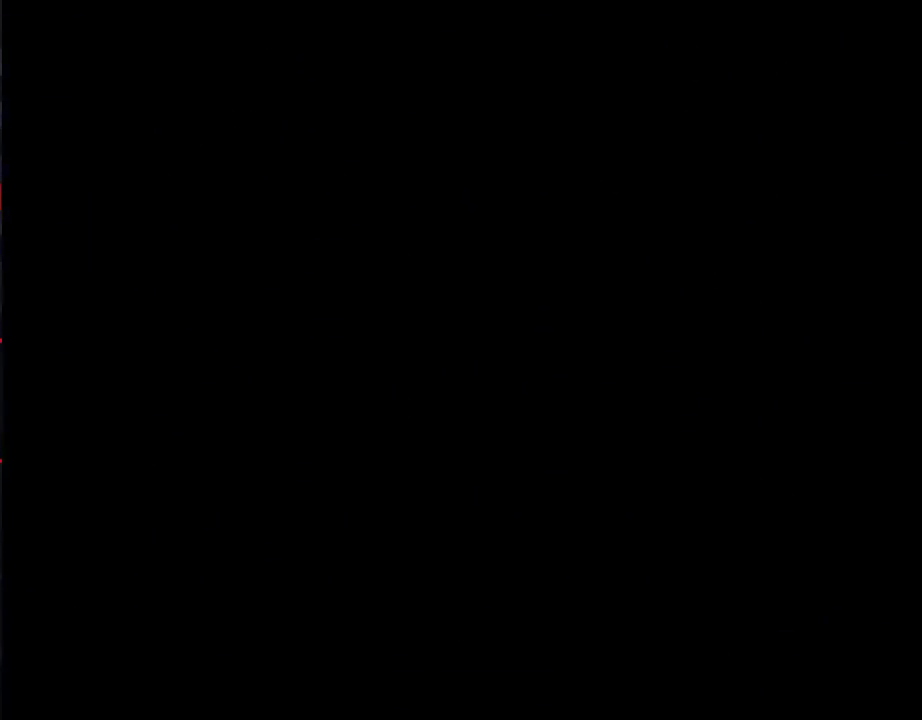
{"buttons": ["Y", "DPAD_RIGHT"], "events": []}
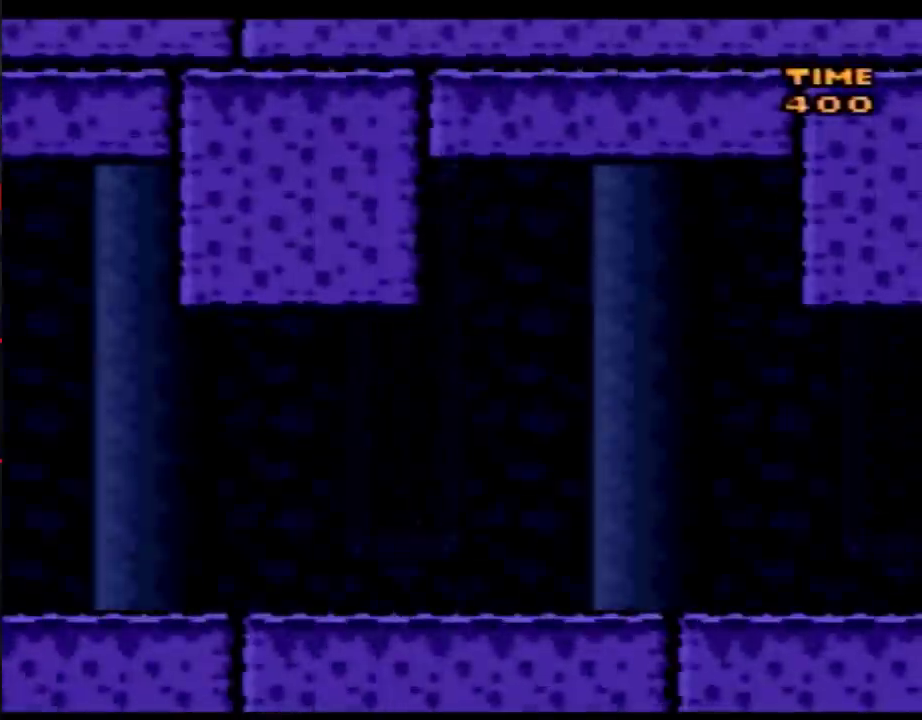
{"buttons": ["Y", "DPAD_RIGHT"], "events": []}
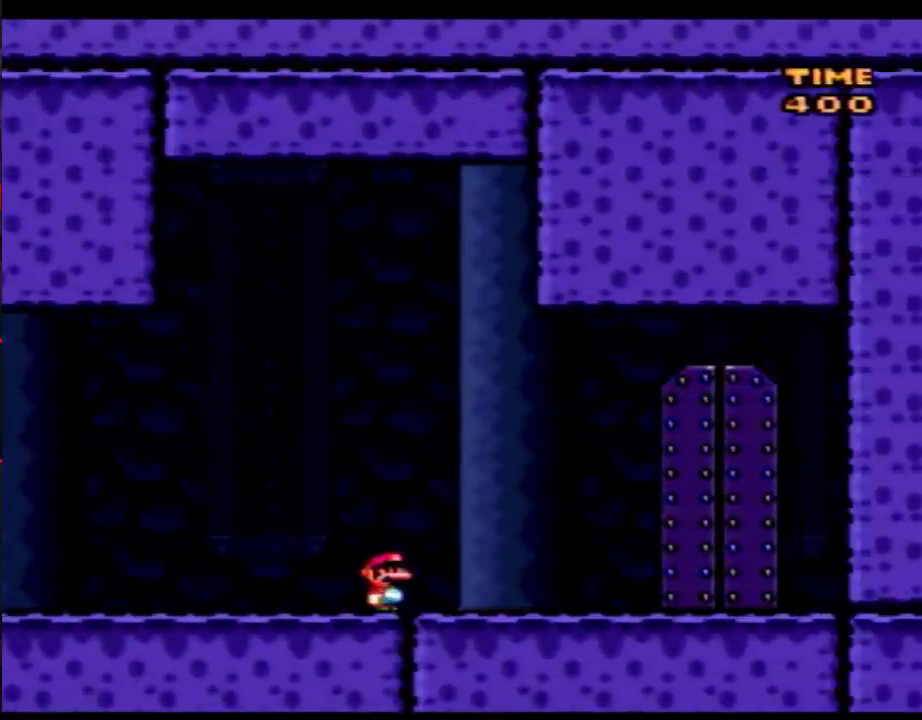
{"buttons": ["Y"], "events": [[483, "DPAD_RIGHT", "up"]]}
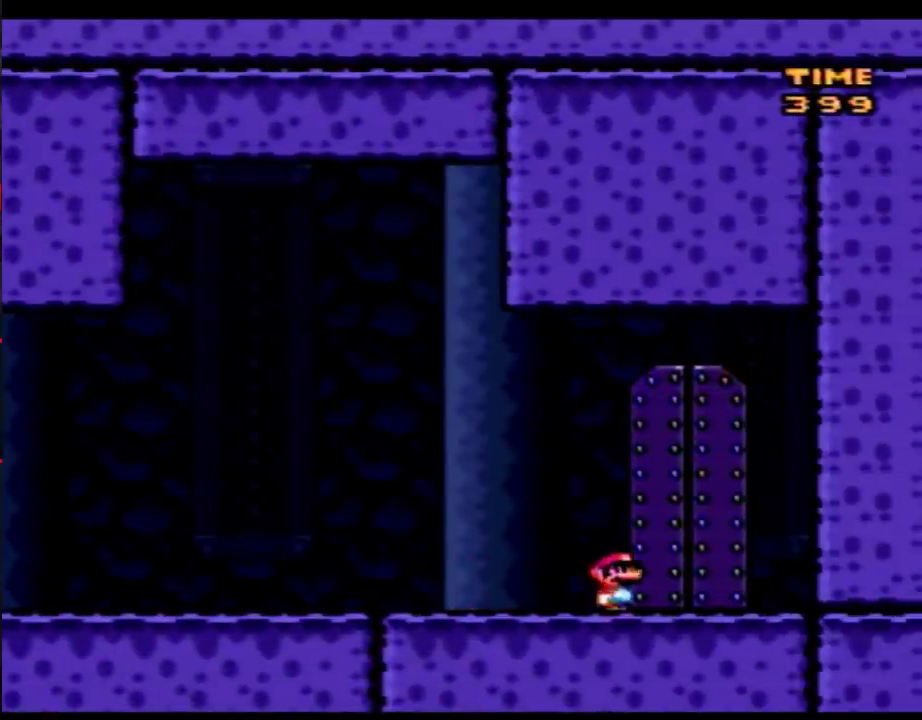
{"buttons": [], "events": [[33, "DPAD_UP", "down"], [200, "DPAD_UP", "up"], [200, "Y", "up"]]}
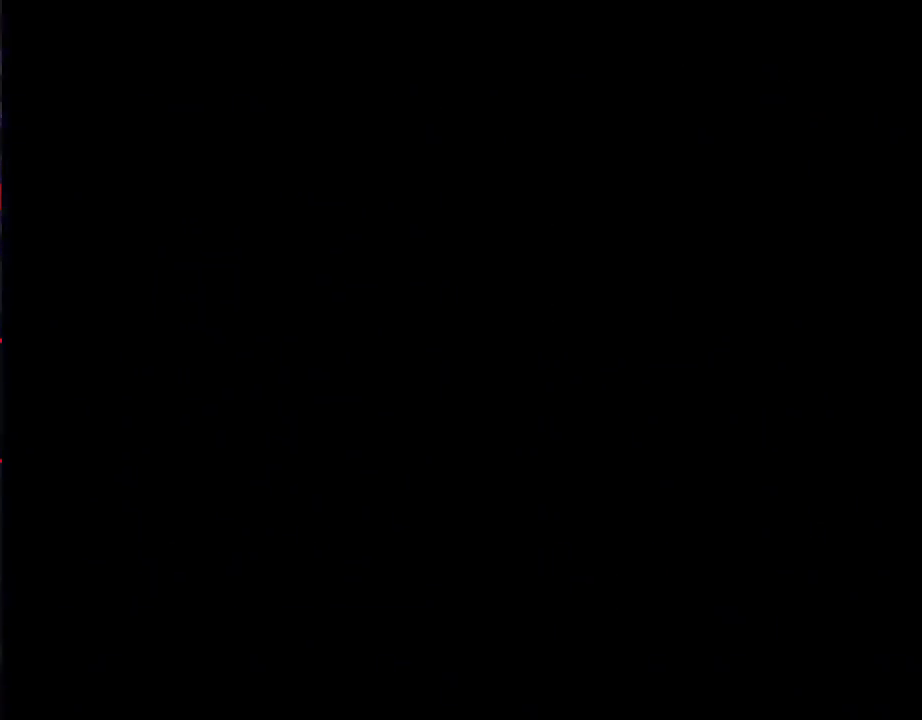
{"buttons": [], "events": []}
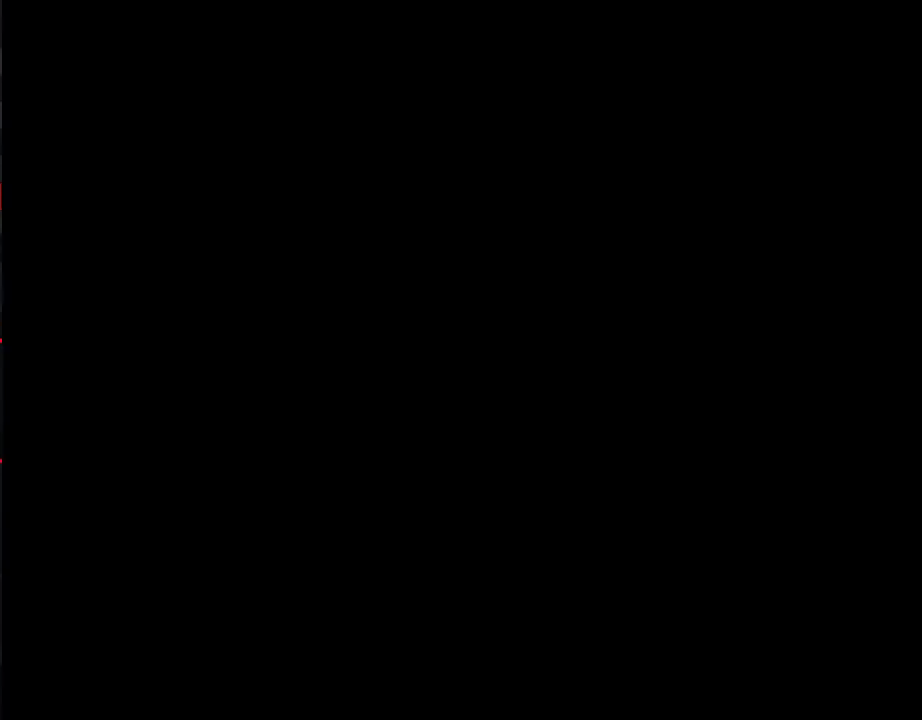
{"buttons": [], "events": []}
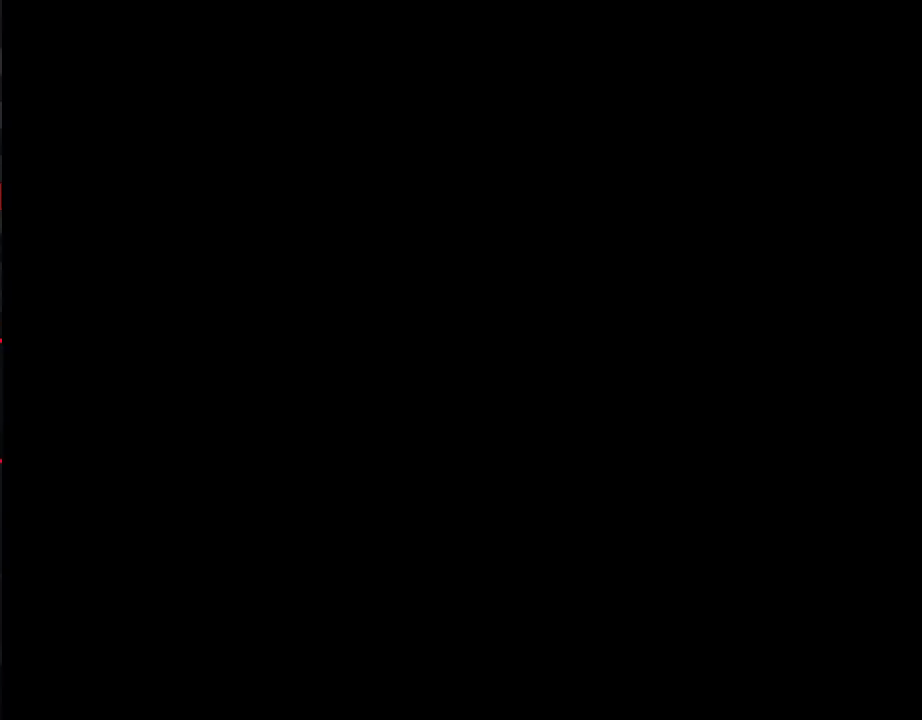
{"buttons": [], "events": []}
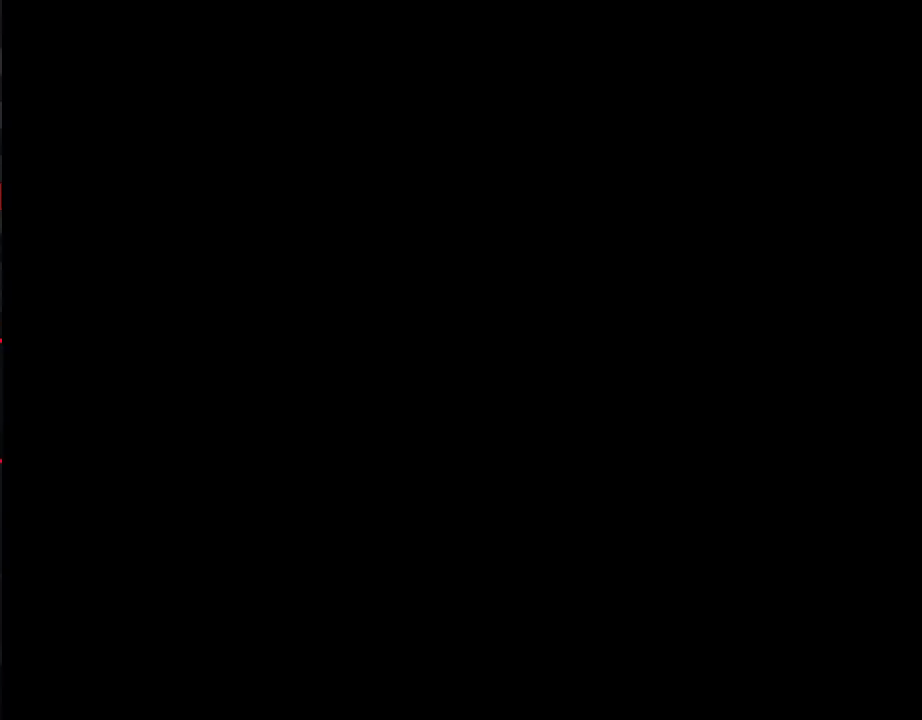
{"buttons": [], "events": []}
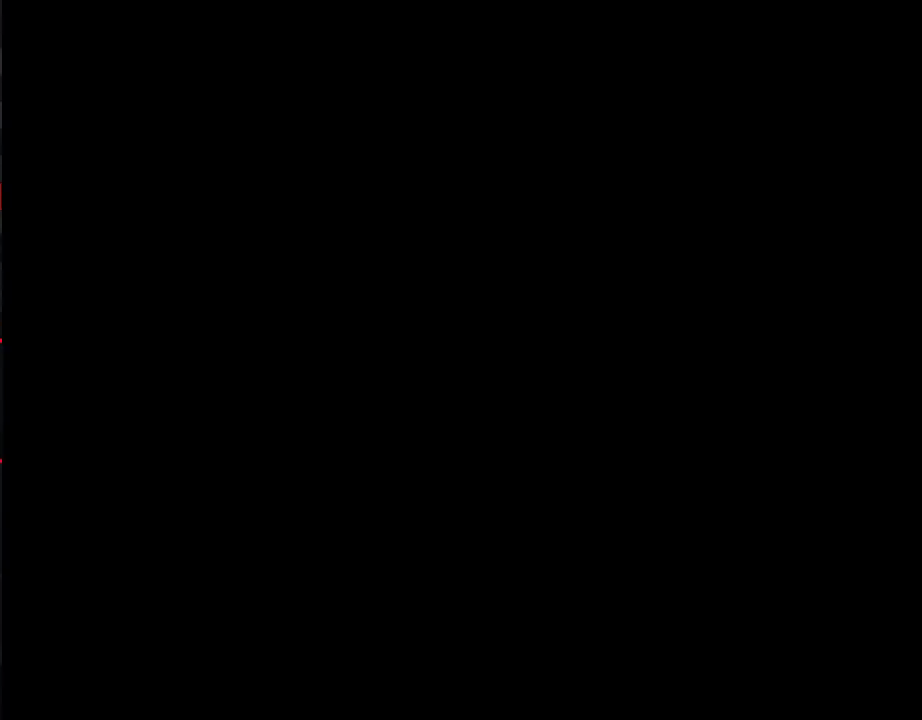
{"buttons": ["Y"], "events": [[383, "Y", "down"]]}
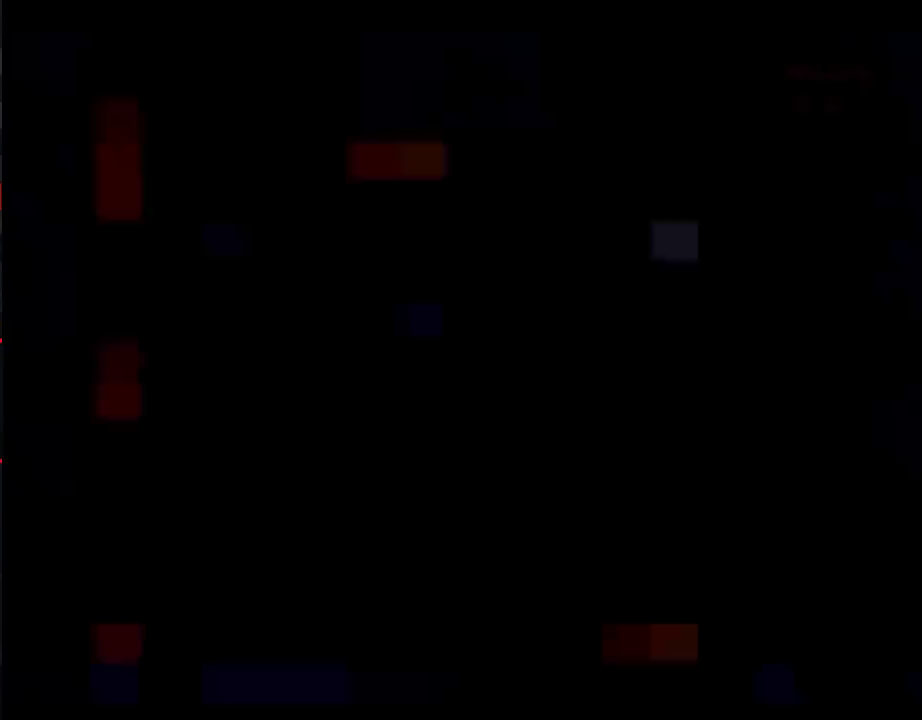
{"buttons": ["Y"], "events": [[383, "Y", "up"], [483, "Y", "down"]]}
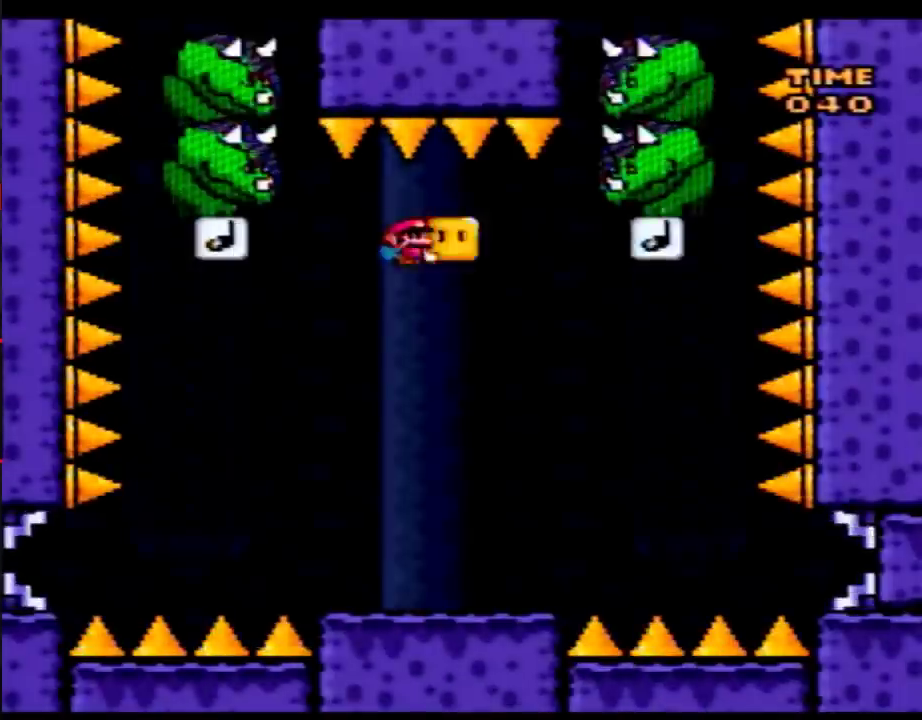
{"buttons": ["Y", "DPAD_RIGHT"], "events": [[283, "DPAD_RIGHT", "down"]]}
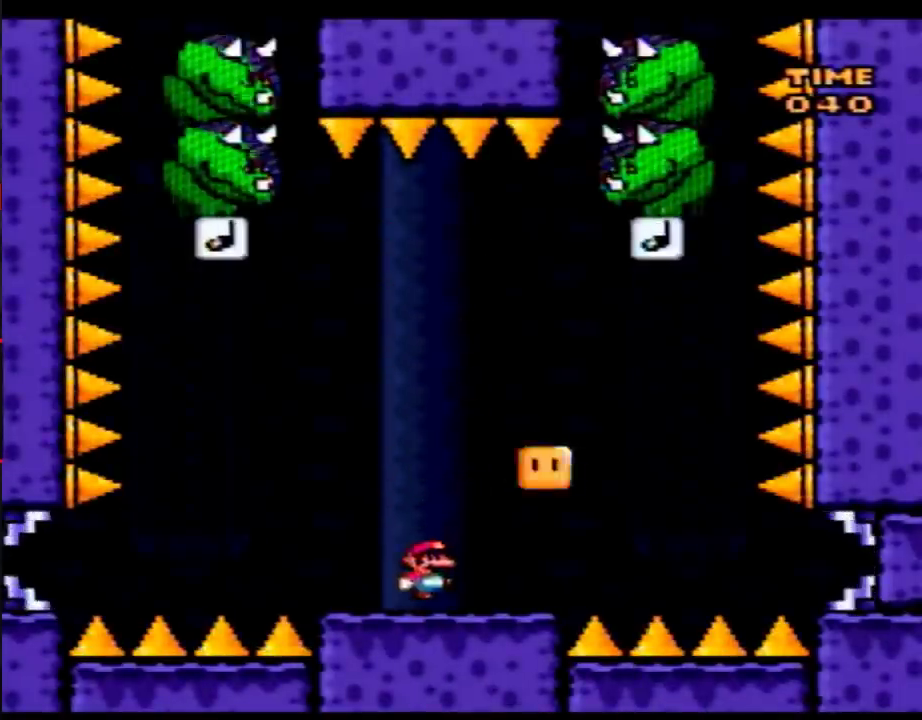
{"buttons": ["Y", "DPAD_LEFT"], "events": [[100, "A", "down"], [167, "A", "up"], [383, "DPAD_RIGHT", "up"], [417, "DPAD_LEFT", "down"]]}
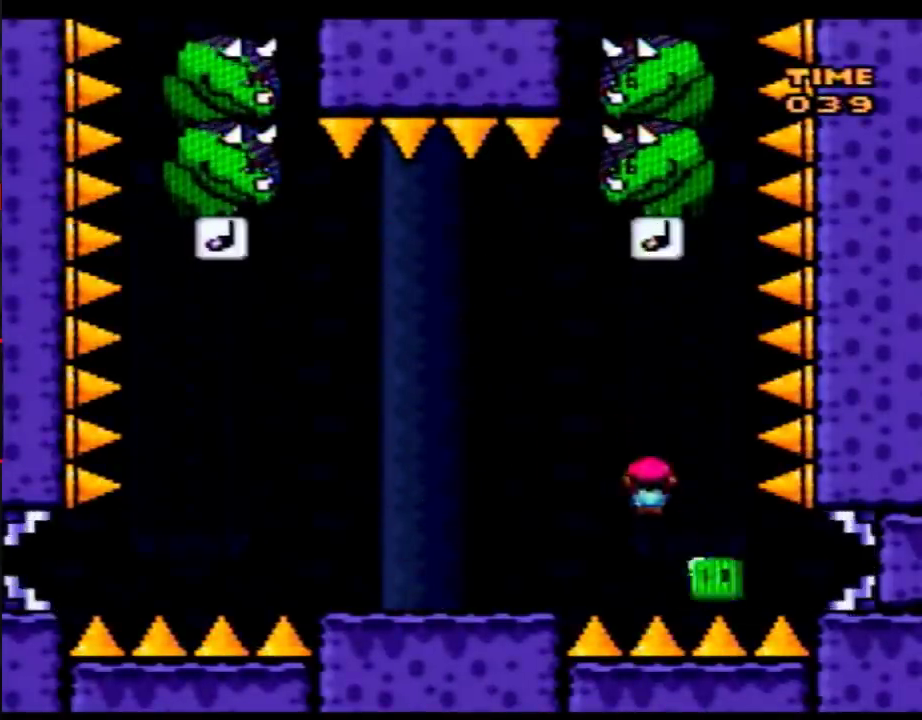
{"buttons": ["Y", "DPAD_LEFT"], "events": [[67, "DPAD_LEFT", "up"], [100, "DPAD_RIGHT", "down"], [233, "DPAD_LEFT", "down"], [233, "DPAD_RIGHT", "up"], [383, "DPAD_LEFT", "up"], [450, "DPAD_LEFT", "down"]]}
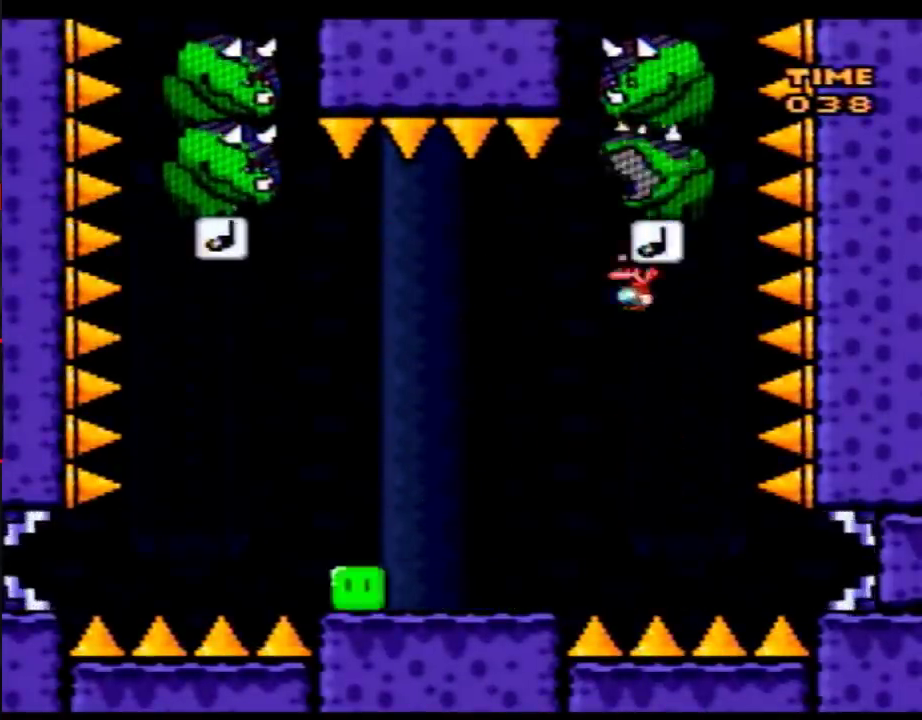
{"buttons": ["Y"], "events": [[67, "DPAD_UP", "down"], [200, "DPAD_LEFT", "up"], [200, "DPAD_UP", "up"], [250, "DPAD_RIGHT", "down"], [417, "DPAD_RIGHT", "up"]]}
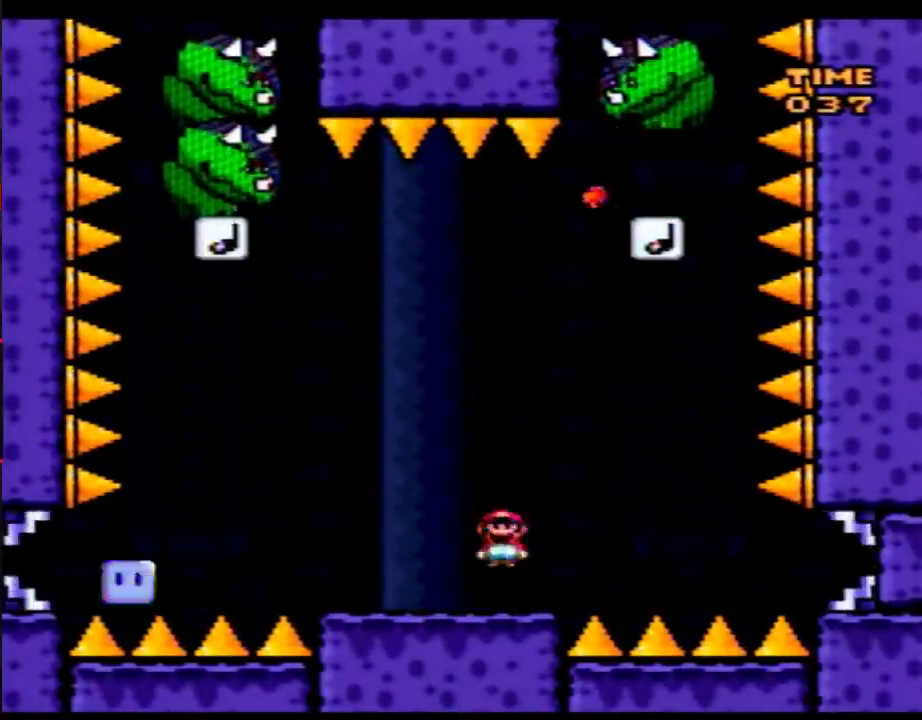
{"buttons": ["Y", "DPAD_RIGHT"], "events": [[133, "A", "down"], [233, "DPAD_RIGHT", "down"], [267, "A", "up"]]}
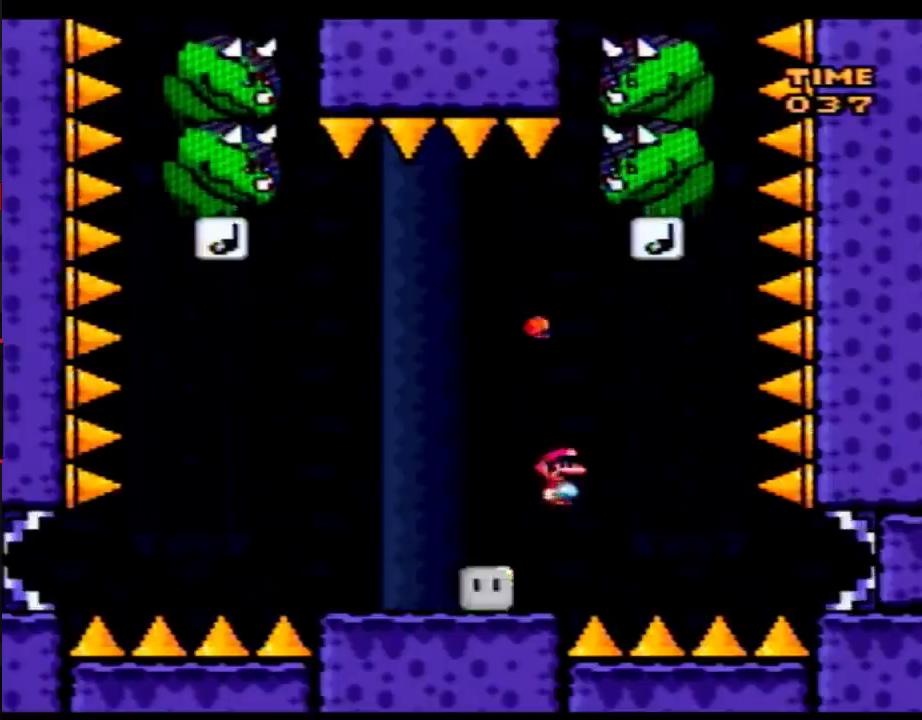
{"buttons": ["Y"], "events": [[100, "DPAD_RIGHT", "up"], [133, "DPAD_LEFT", "down"], [450, "DPAD_LEFT", "up"]]}